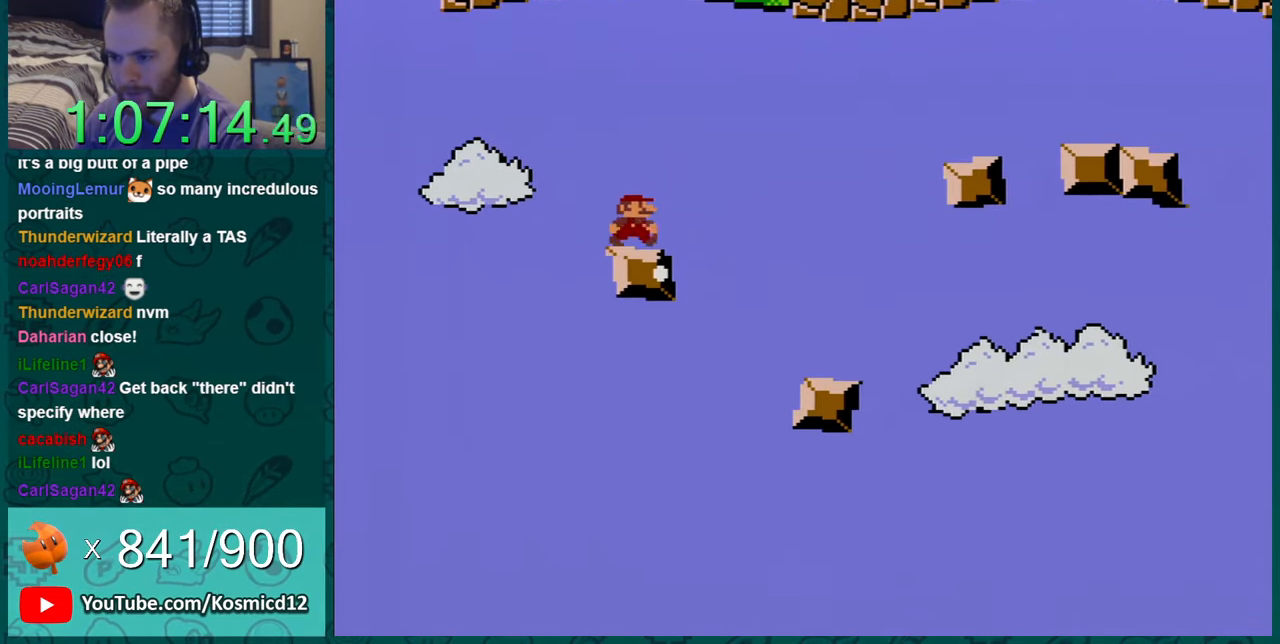
Gameplay with a controller (Nintendo layout); each line is a JSON object with the inputs held at the frame after it. "events" lists button and stick changes between this image and that frame as [ms after this image, input, new state], when the widget could be followed in between. Not read: L1 L3 R1 R3.
{"buttons": ["B", "Y", "DPAD_UP", "DPAD_RIGHT"], "events": [[33, "DPAD_RIGHT", "down"], [167, "B", "down"], [200, "DPAD_UP", "down"], [234, "DPAD_RIGHT", "up"], [434, "DPAD_RIGHT", "down"]]}
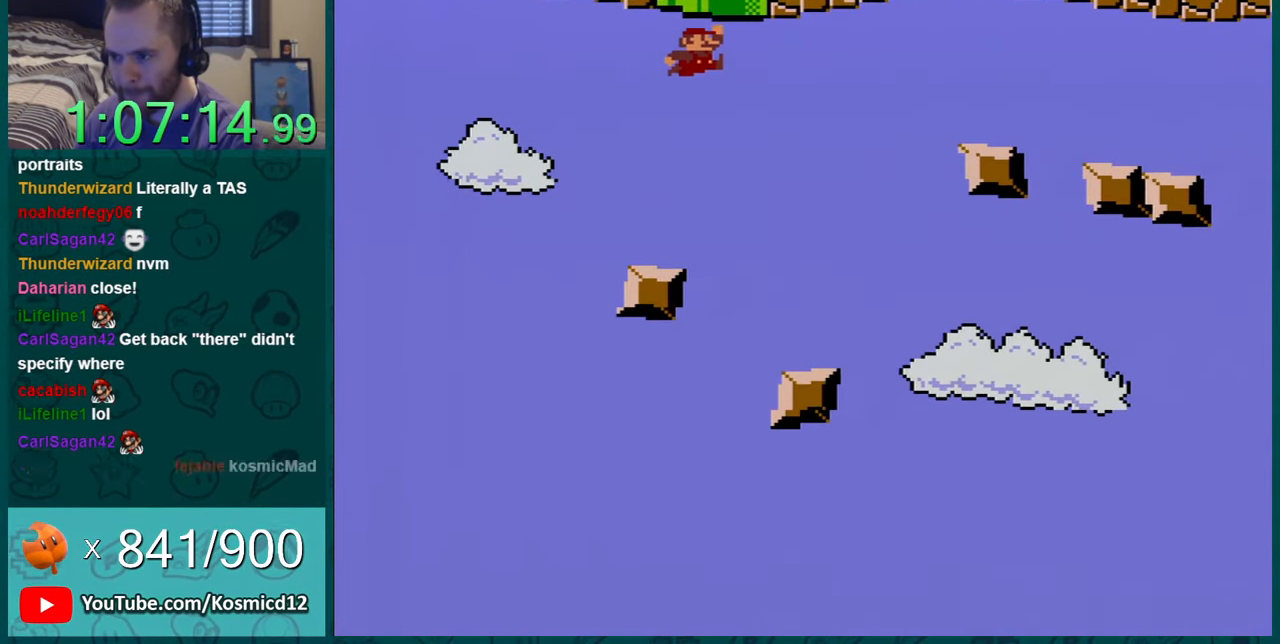
{"buttons": [], "events": [[100, "DPAD_RIGHT", "up"], [266, "DPAD_RIGHT", "down"], [350, "DPAD_RIGHT", "up"], [383, "B", "up"], [417, "DPAD_UP", "up"], [500, "Y", "up"]]}
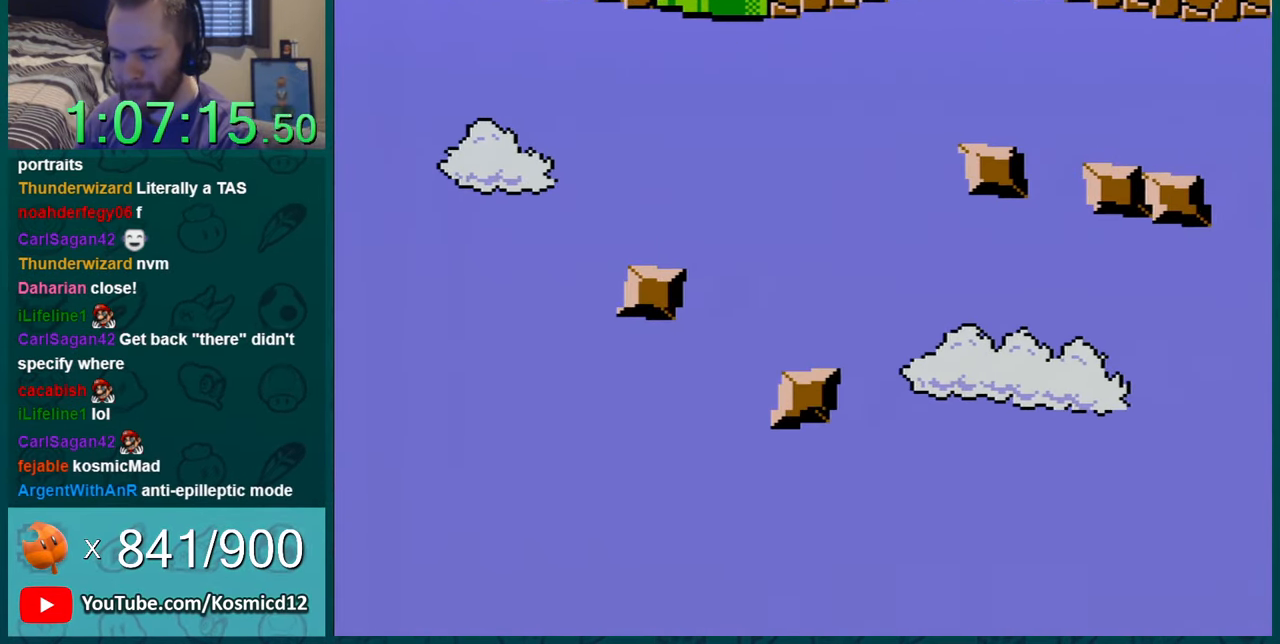
{"buttons": [], "events": []}
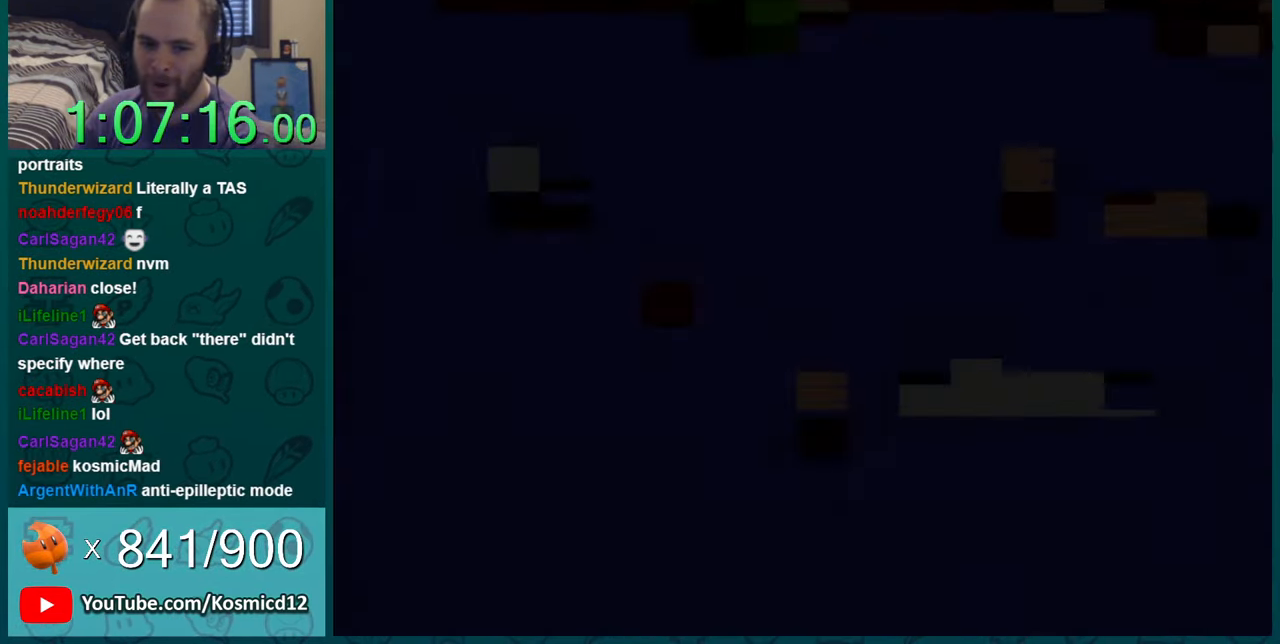
{"buttons": [], "events": []}
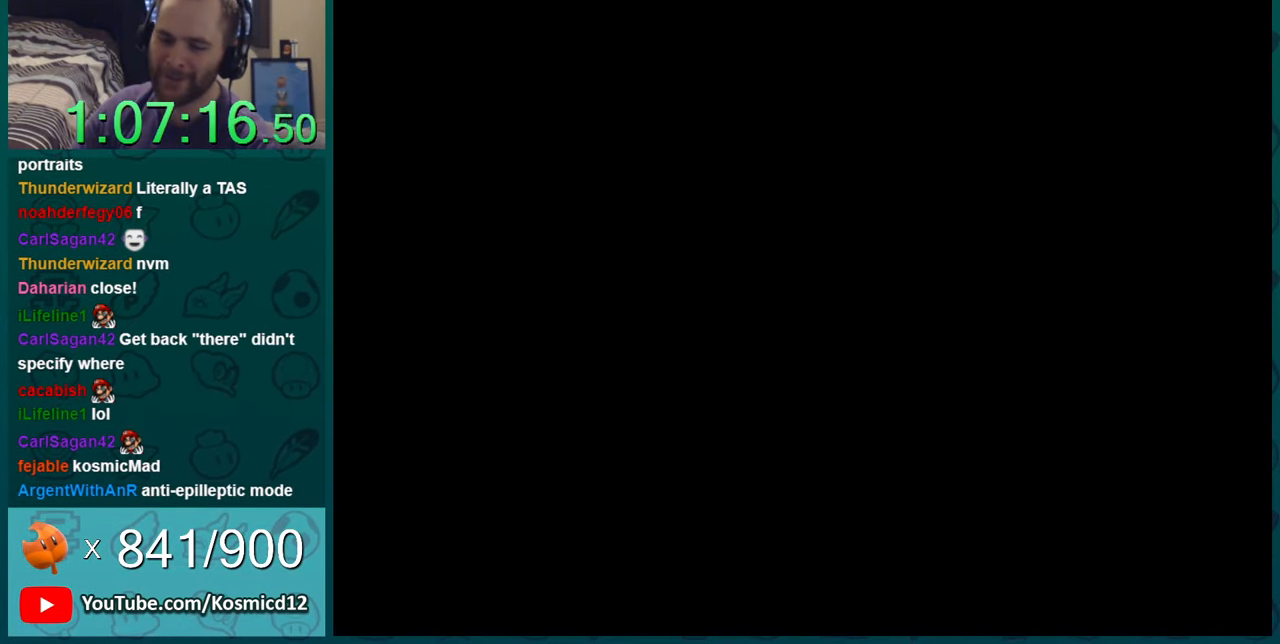
{"buttons": [], "events": []}
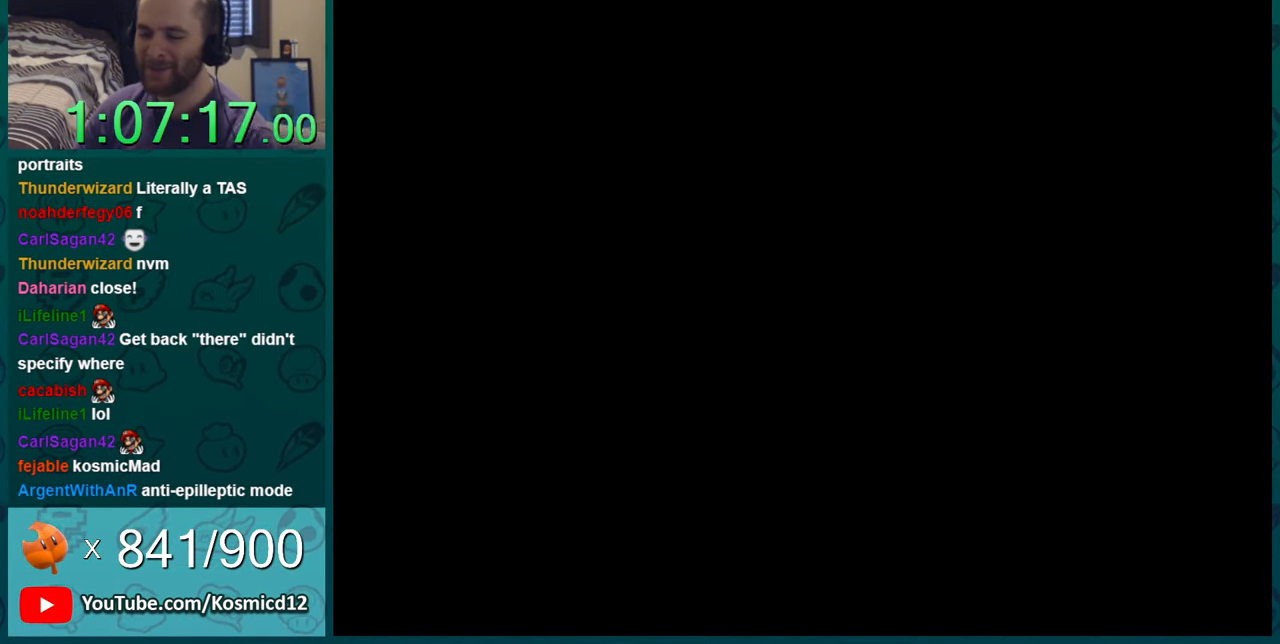
{"buttons": ["B"], "events": [[433, "B", "down"]]}
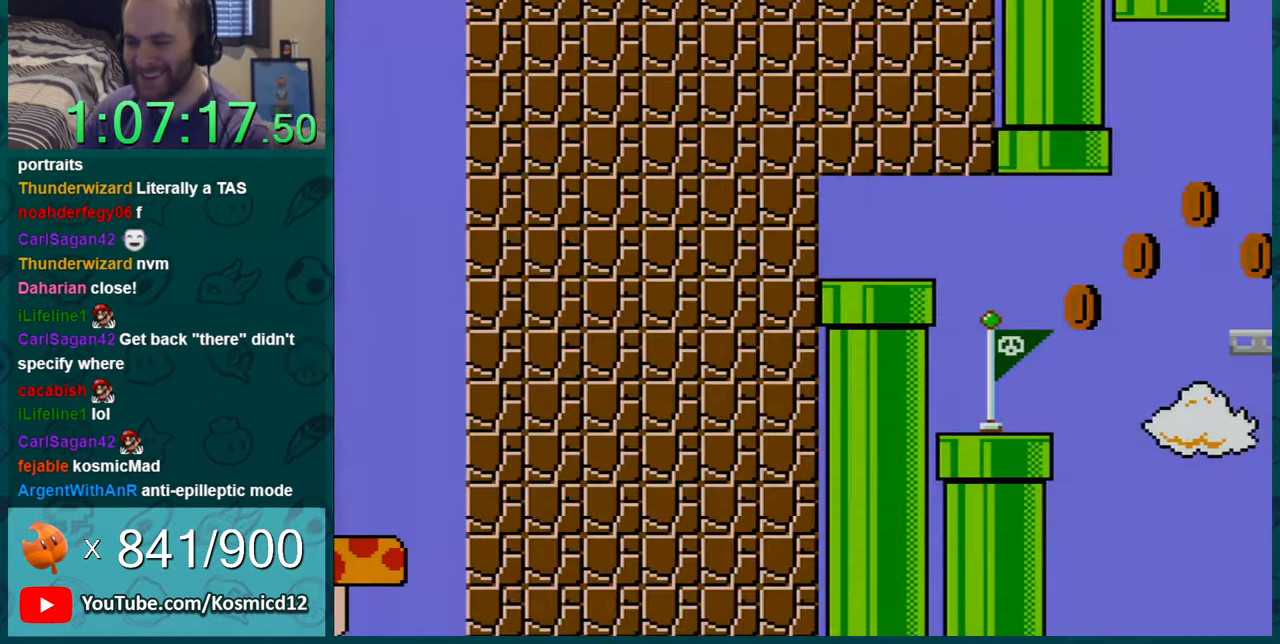
{"buttons": ["Y", "DPAD_UP", "DPAD_RIGHT"], "events": [[33, "B", "up"], [33, "Y", "down"], [317, "DPAD_RIGHT", "down"], [501, "DPAD_UP", "down"]]}
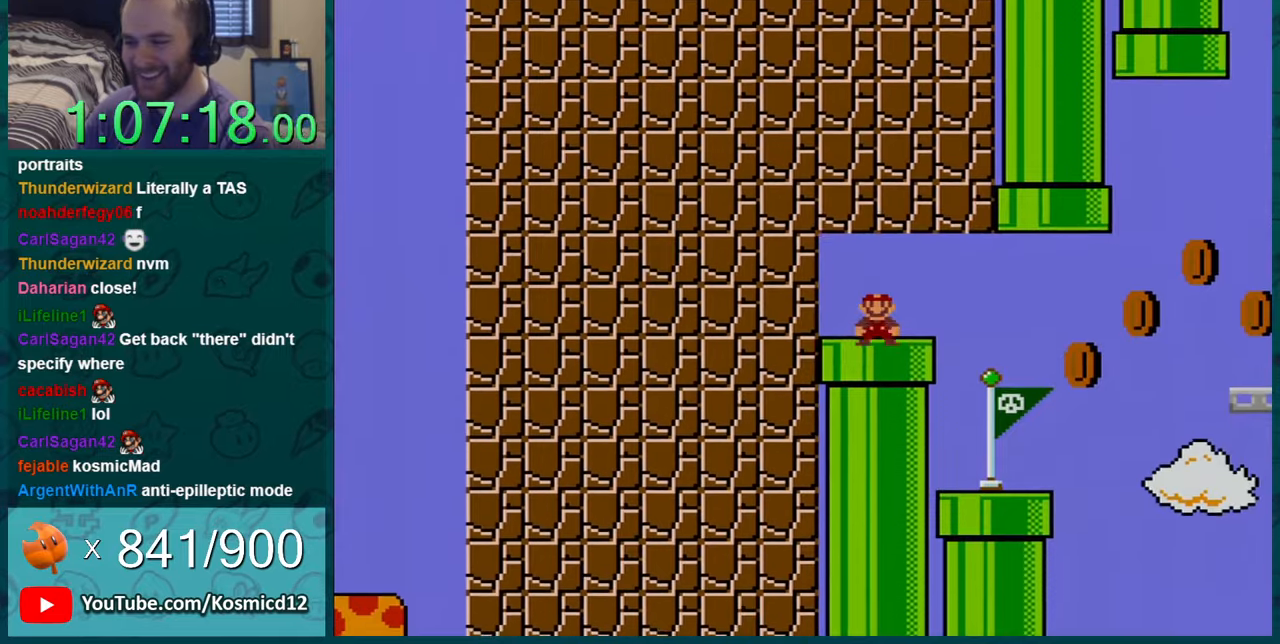
{"buttons": ["Y", "DPAD_LEFT"], "events": [[150, "DPAD_UP", "up"], [350, "DPAD_UP", "down"], [367, "DPAD_RIGHT", "up"], [434, "DPAD_LEFT", "down"], [434, "DPAD_UP", "up"]]}
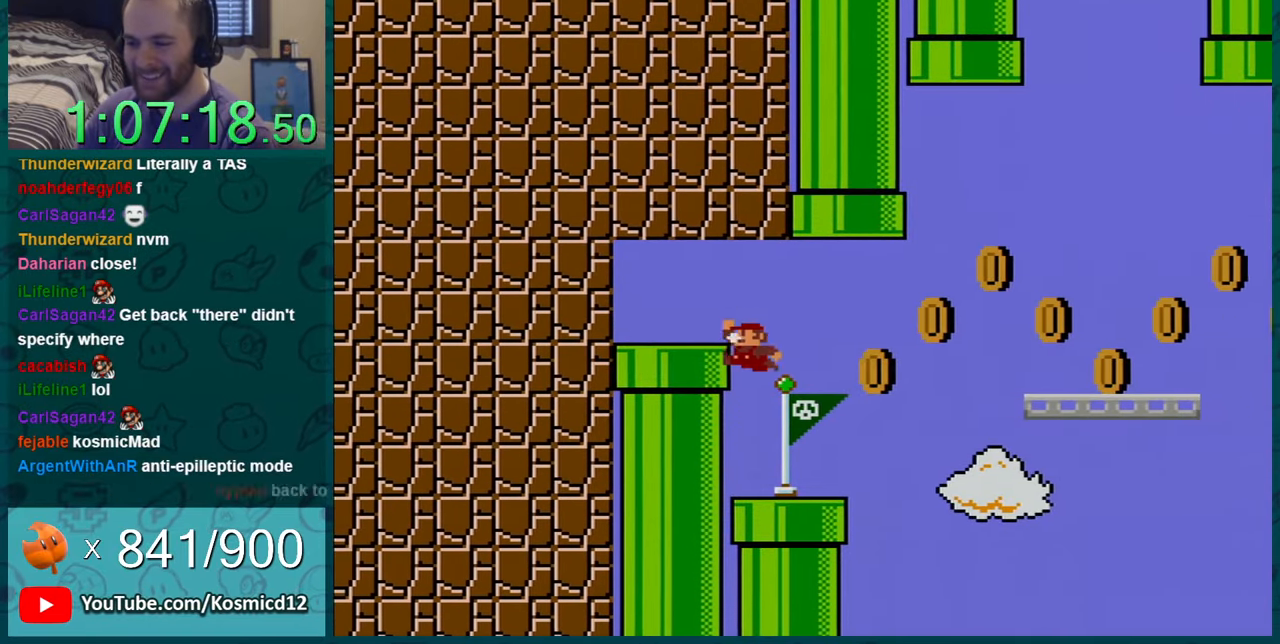
{"buttons": ["Y"], "events": [[117, "DPAD_LEFT", "up"], [284, "DPAD_RIGHT", "down"], [367, "DPAD_RIGHT", "up"]]}
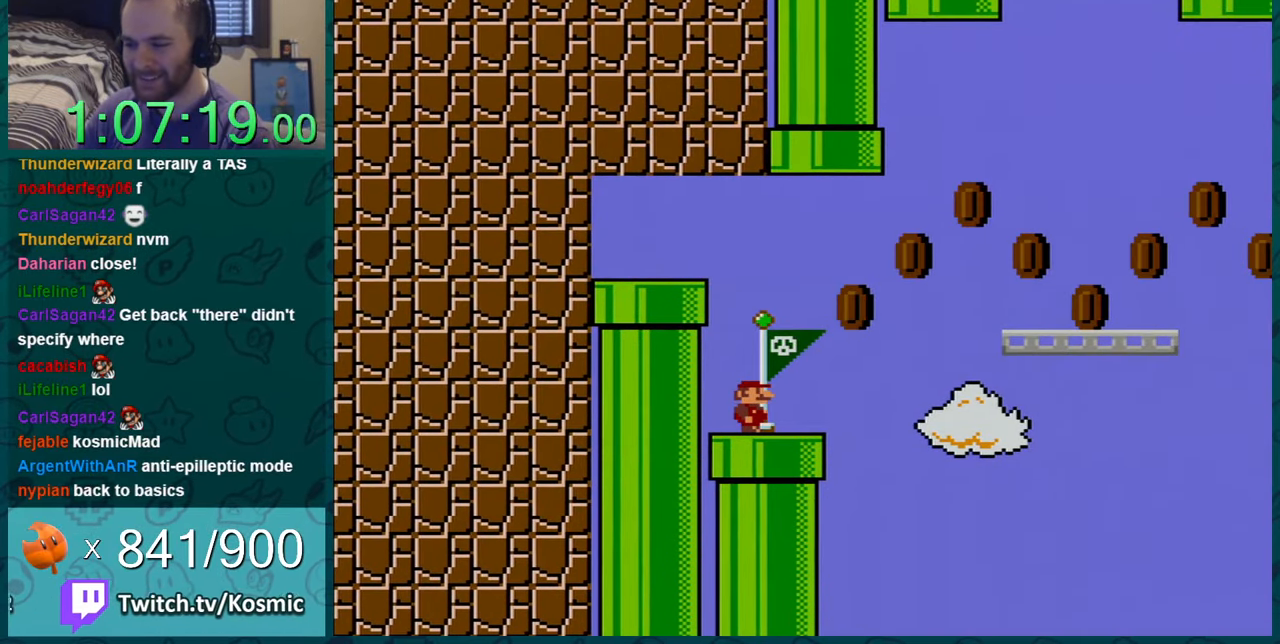
{"buttons": ["Y", "DPAD_LEFT"], "events": [[100, "DPAD_RIGHT", "down"], [217, "DPAD_RIGHT", "up"], [300, "B", "down"], [400, "B", "up"], [467, "DPAD_LEFT", "down"]]}
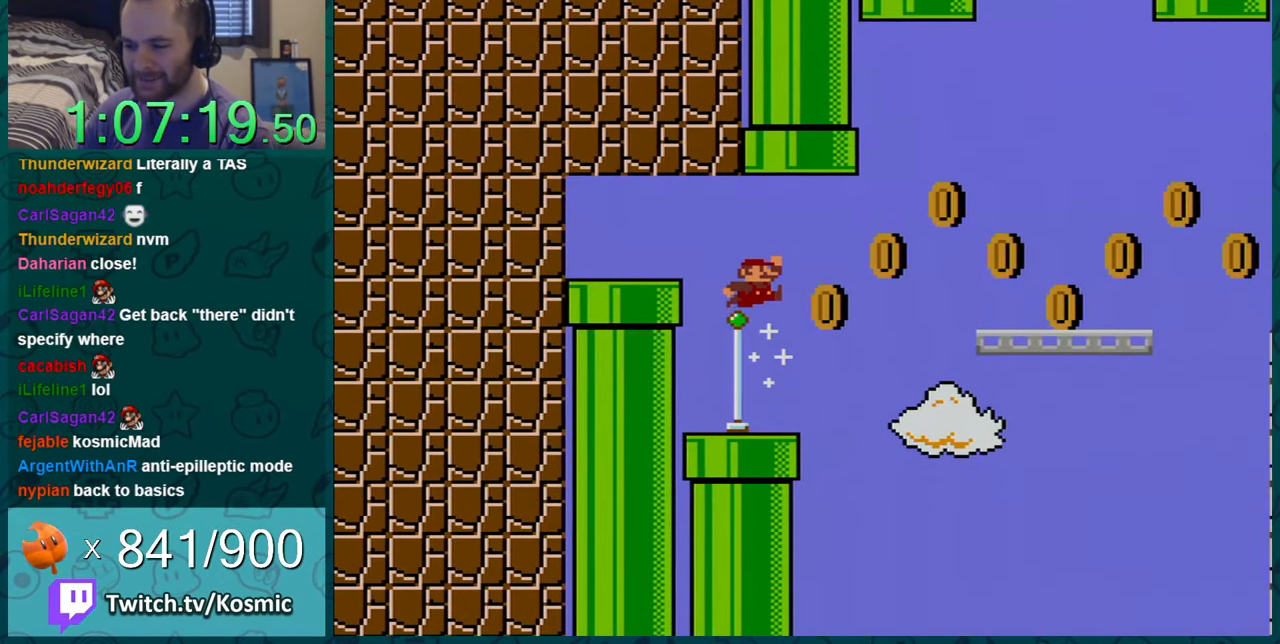
{"buttons": ["Y", "DPAD_RIGHT"], "events": [[117, "DPAD_LEFT", "up"], [267, "DPAD_RIGHT", "down"]]}
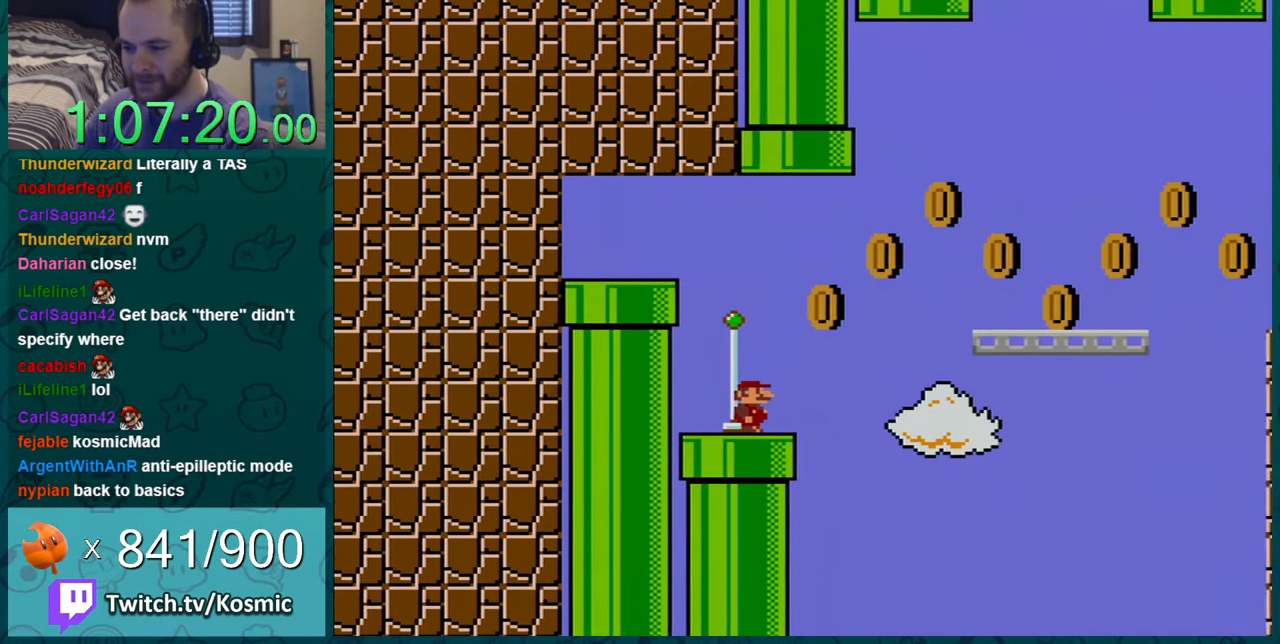
{"buttons": ["B", "Y", "DPAD_RIGHT"], "events": [[150, "B", "down"]]}
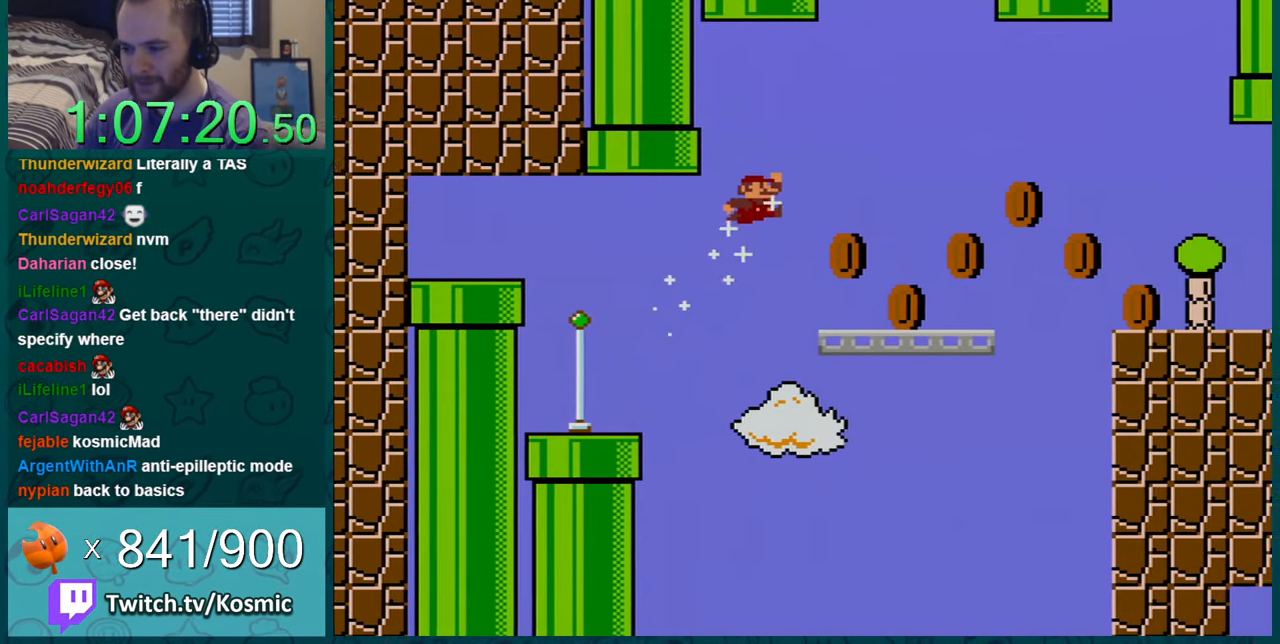
{"buttons": ["B", "Y", "DPAD_RIGHT"], "events": [[184, "B", "up"], [401, "B", "down"]]}
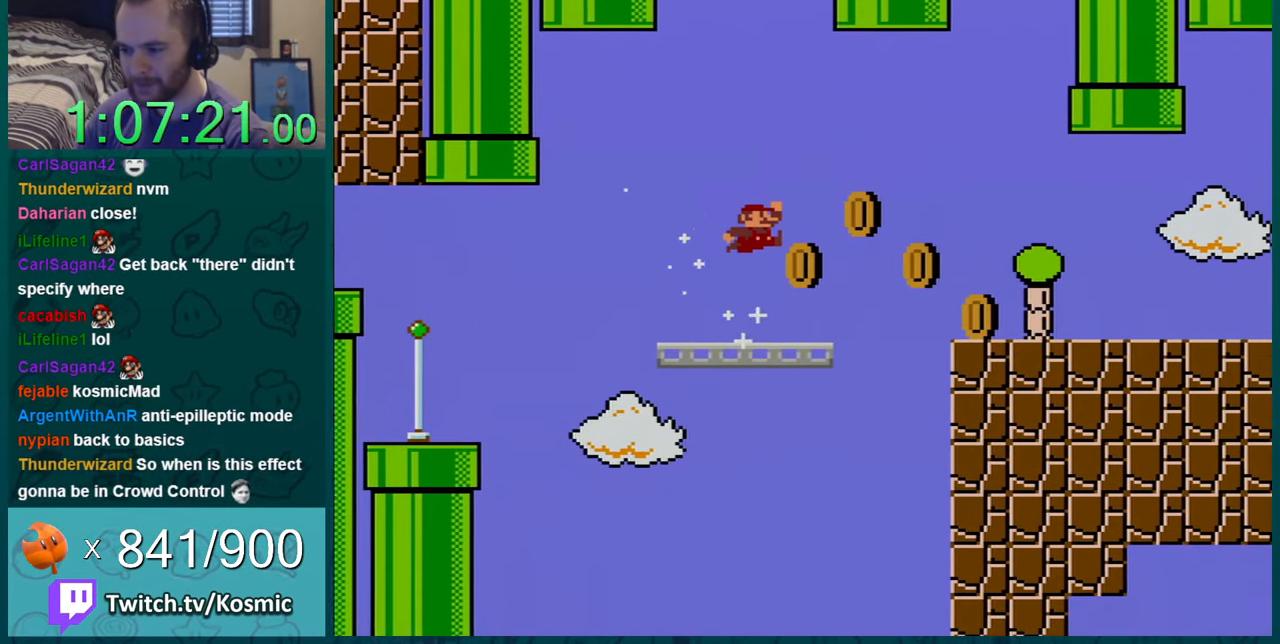
{"buttons": ["Y", "DPAD_RIGHT"], "events": [[484, "B", "up"]]}
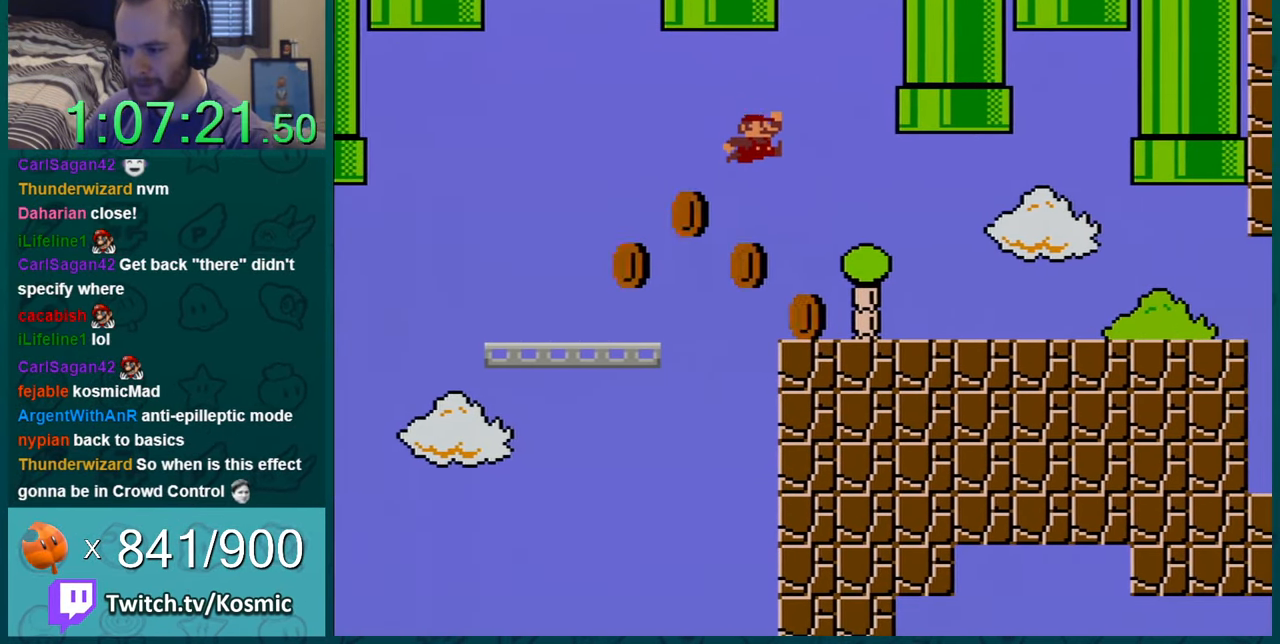
{"buttons": ["Y", "DPAD_RIGHT"], "events": []}
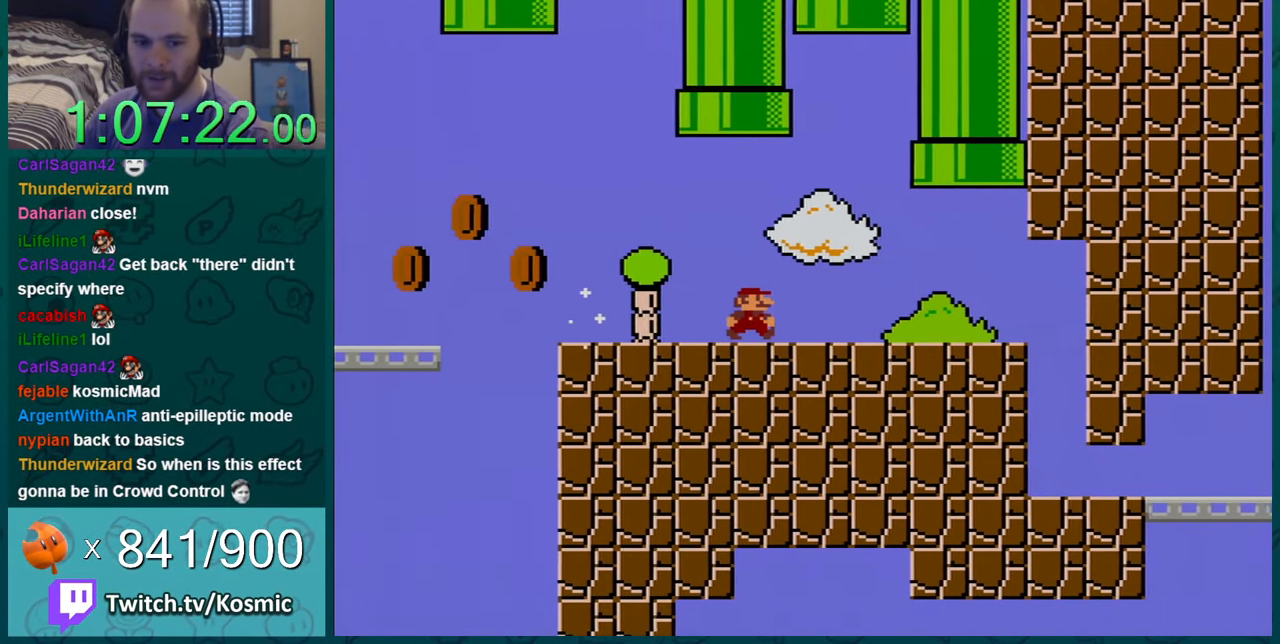
{"buttons": ["Y", "DPAD_RIGHT"], "events": []}
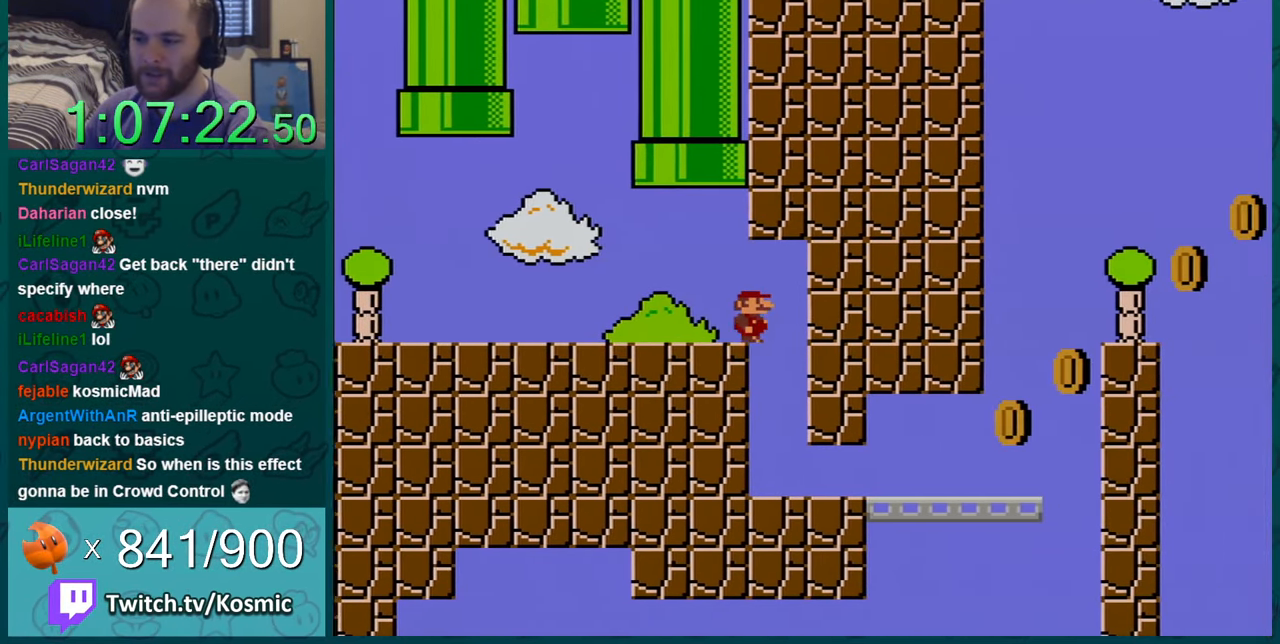
{"buttons": ["Y", "DPAD_RIGHT"], "events": [[17, "DPAD_UP", "down"], [50, "DPAD_LEFT", "down"], [50, "DPAD_RIGHT", "up"], [50, "DPAD_UP", "up"], [301, "DPAD_LEFT", "up"], [351, "DPAD_RIGHT", "down"]]}
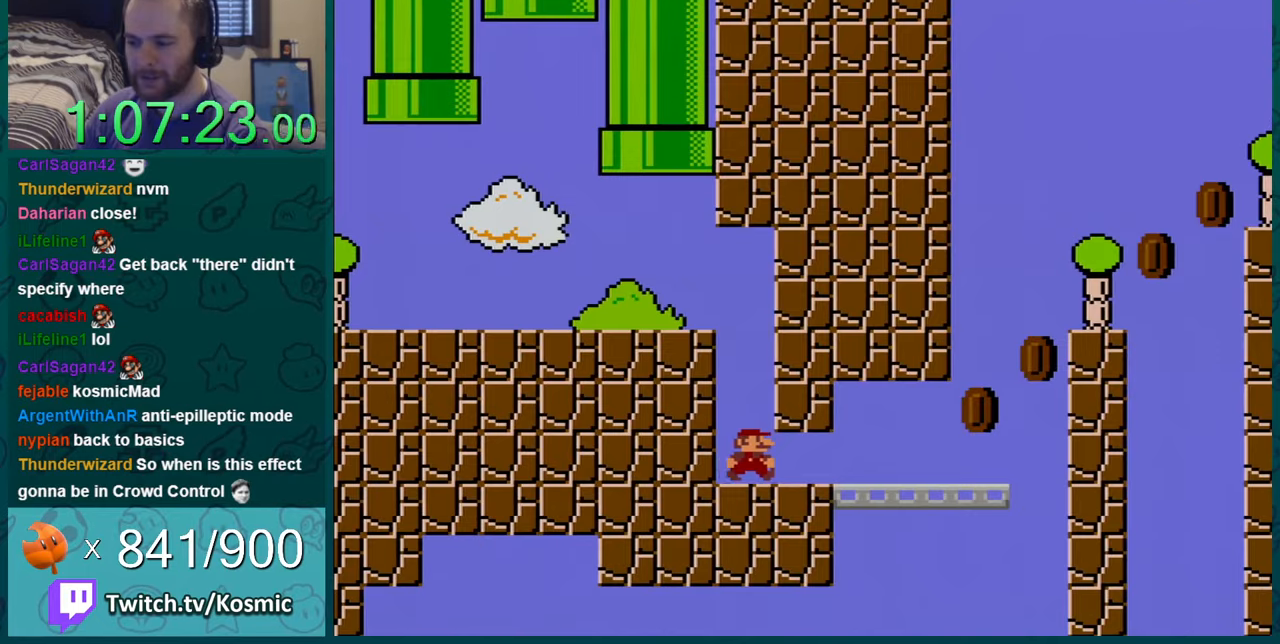
{"buttons": ["Y", "DPAD_RIGHT"], "events": []}
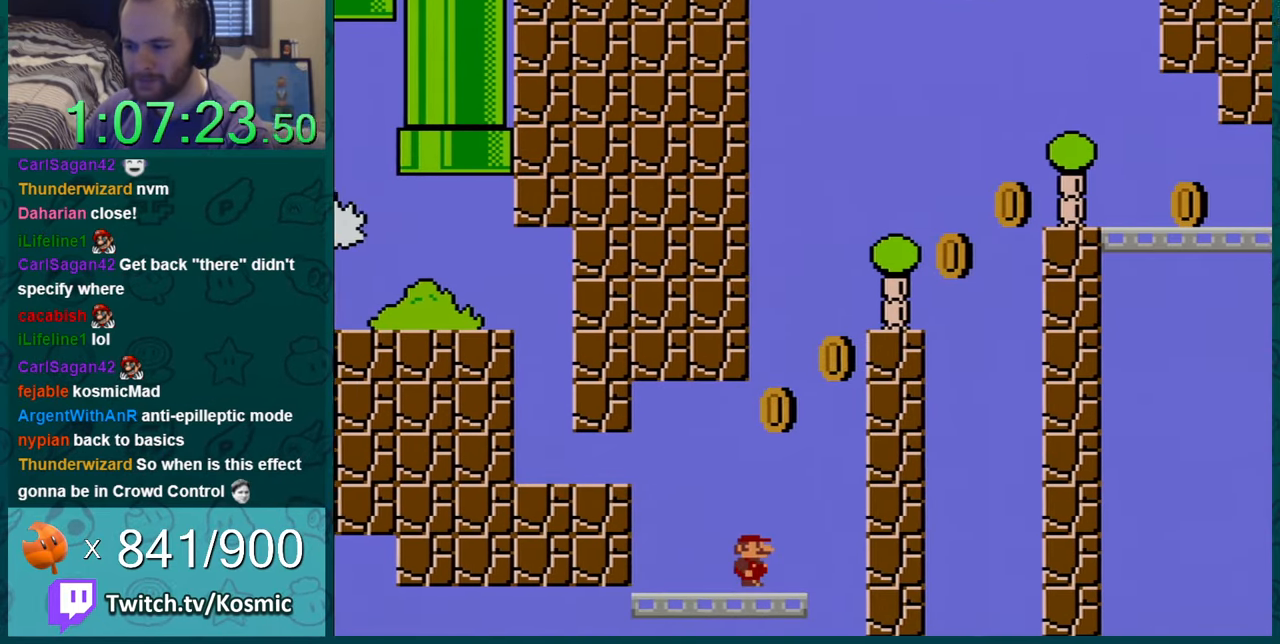
{"buttons": ["B", "Y", "DPAD_RIGHT"], "events": [[50, "B", "down"]]}
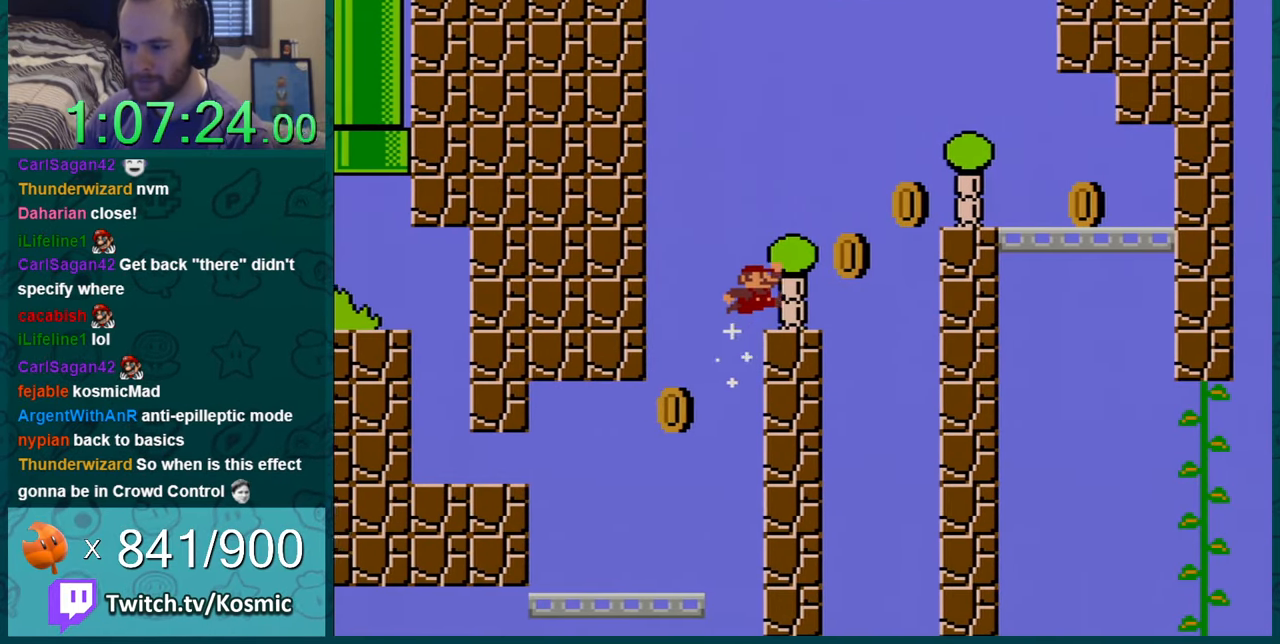
{"buttons": ["B", "Y", "DPAD_RIGHT"], "events": [[100, "B", "up"], [234, "B", "down"]]}
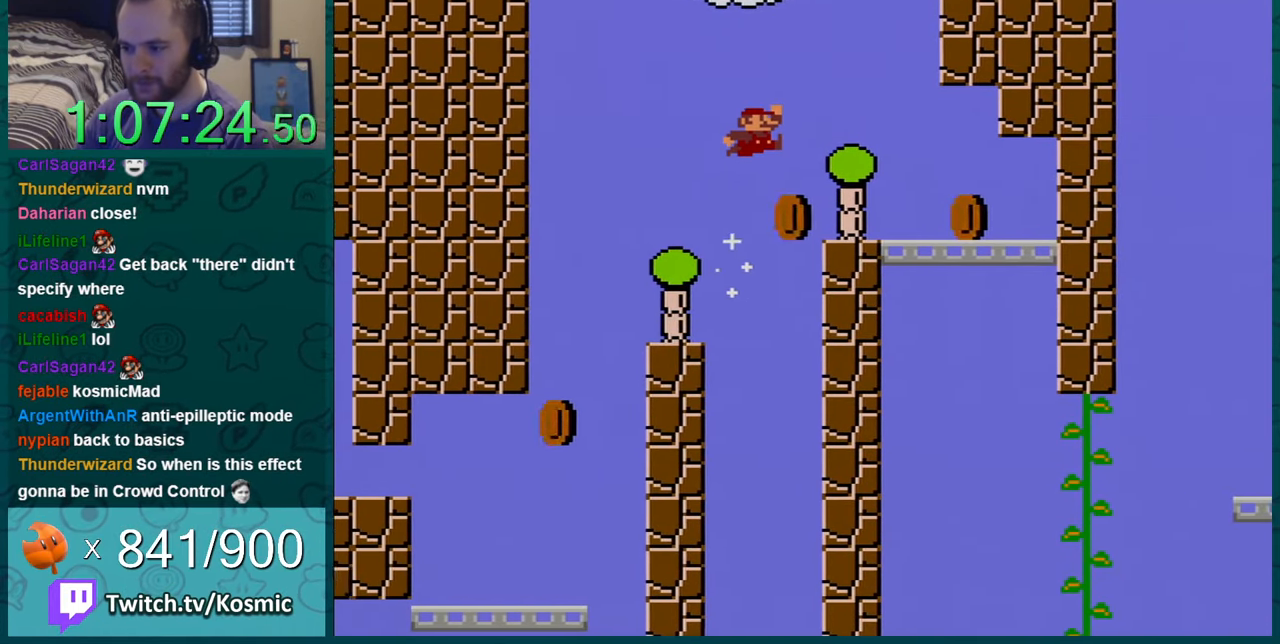
{"buttons": ["Y", "DPAD_RIGHT"], "events": [[317, "B", "up"]]}
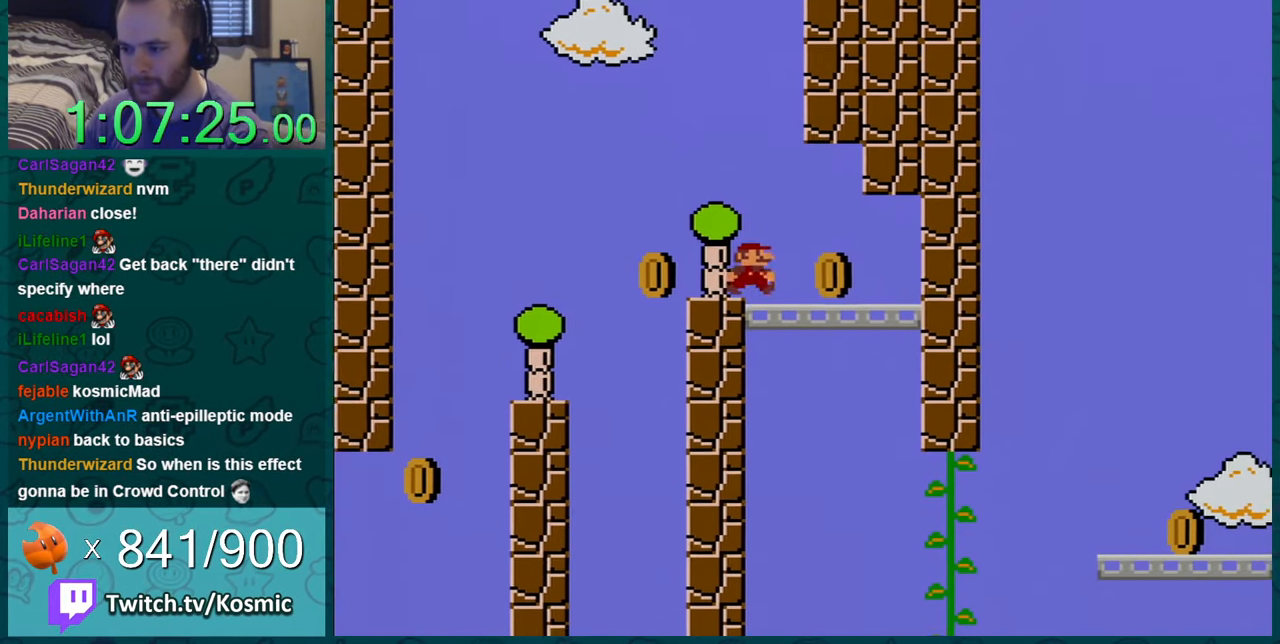
{"buttons": ["Y"], "events": [[167, "DPAD_RIGHT", "up"], [234, "DPAD_LEFT", "down"], [417, "DPAD_LEFT", "up"]]}
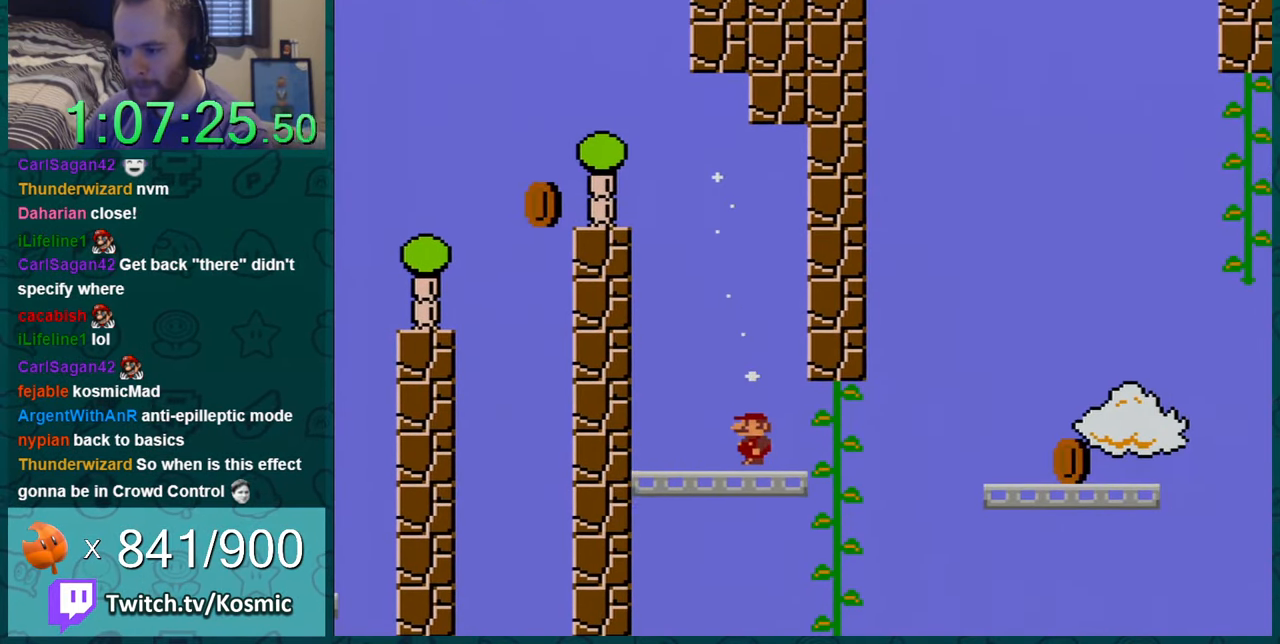
{"buttons": ["Y", "DPAD_RIGHT"], "events": [[133, "DPAD_RIGHT", "down"], [216, "B", "down"], [250, "B", "up"], [417, "DPAD_UP", "down"], [483, "DPAD_UP", "up"]]}
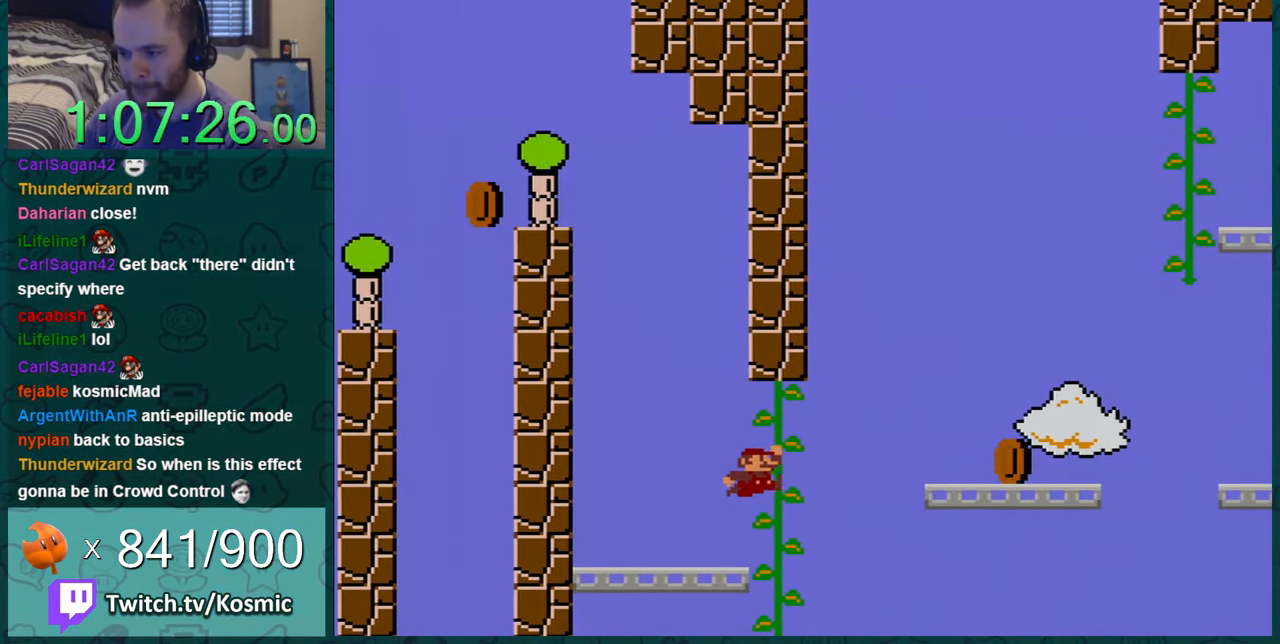
{"buttons": ["Y", "DPAD_UP"], "events": [[67, "DPAD_RIGHT", "up"], [250, "DPAD_UP", "down"]]}
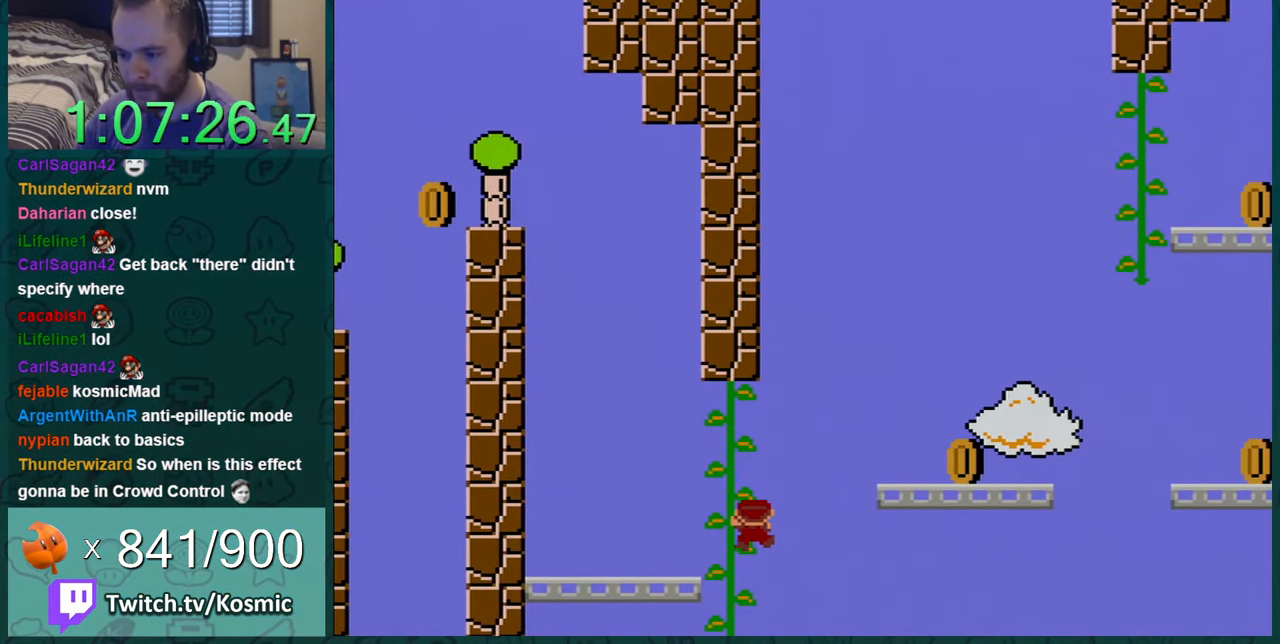
{"buttons": ["B", "Y", "DPAD_RIGHT"], "events": [[33, "DPAD_UP", "up"], [400, "B", "down"], [400, "DPAD_RIGHT", "down"]]}
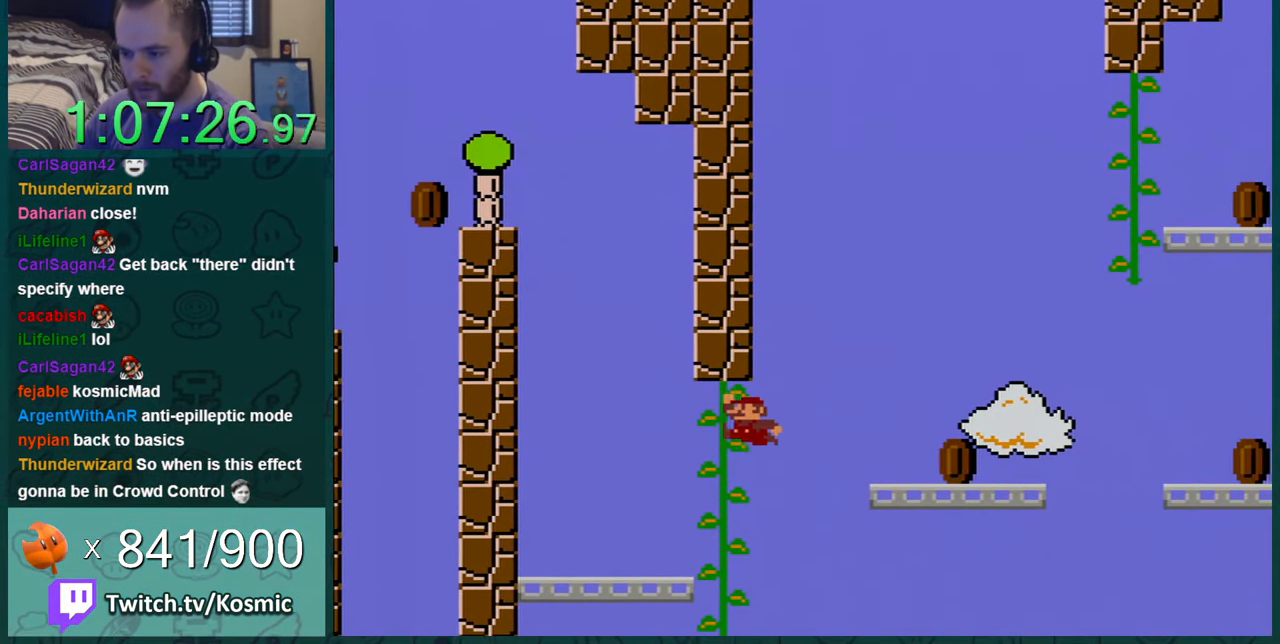
{"buttons": ["Y", "DPAD_RIGHT"], "events": [[417, "B", "up"]]}
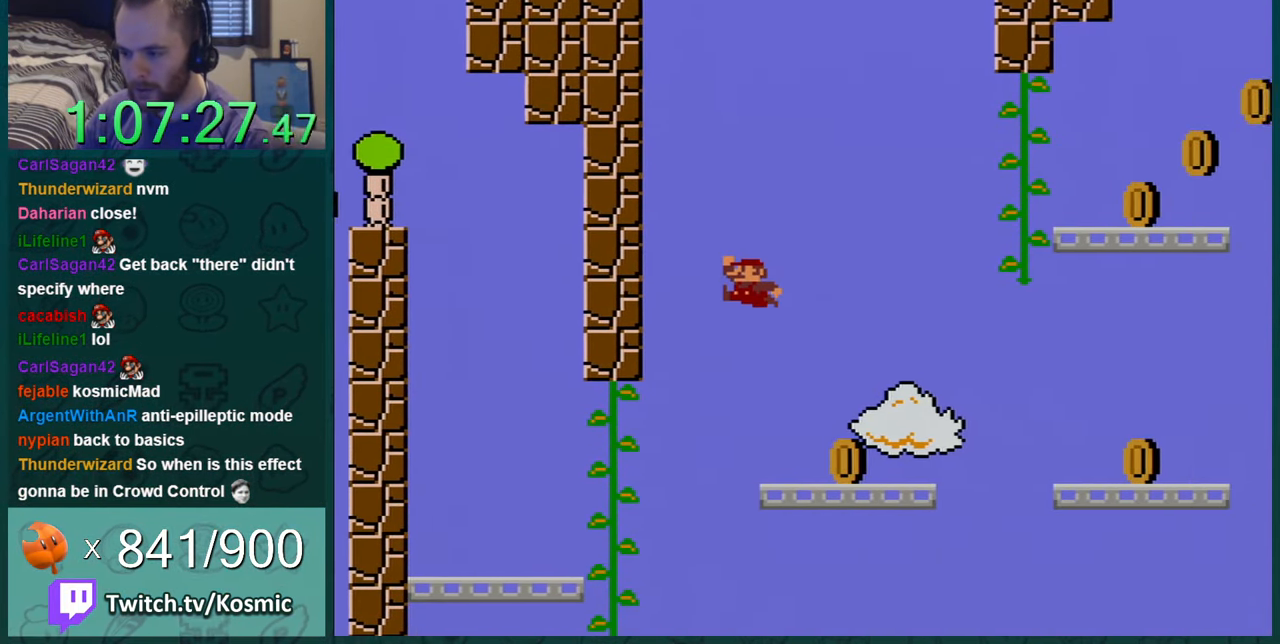
{"buttons": ["B", "Y", "DPAD_RIGHT"], "events": [[434, "B", "down"]]}
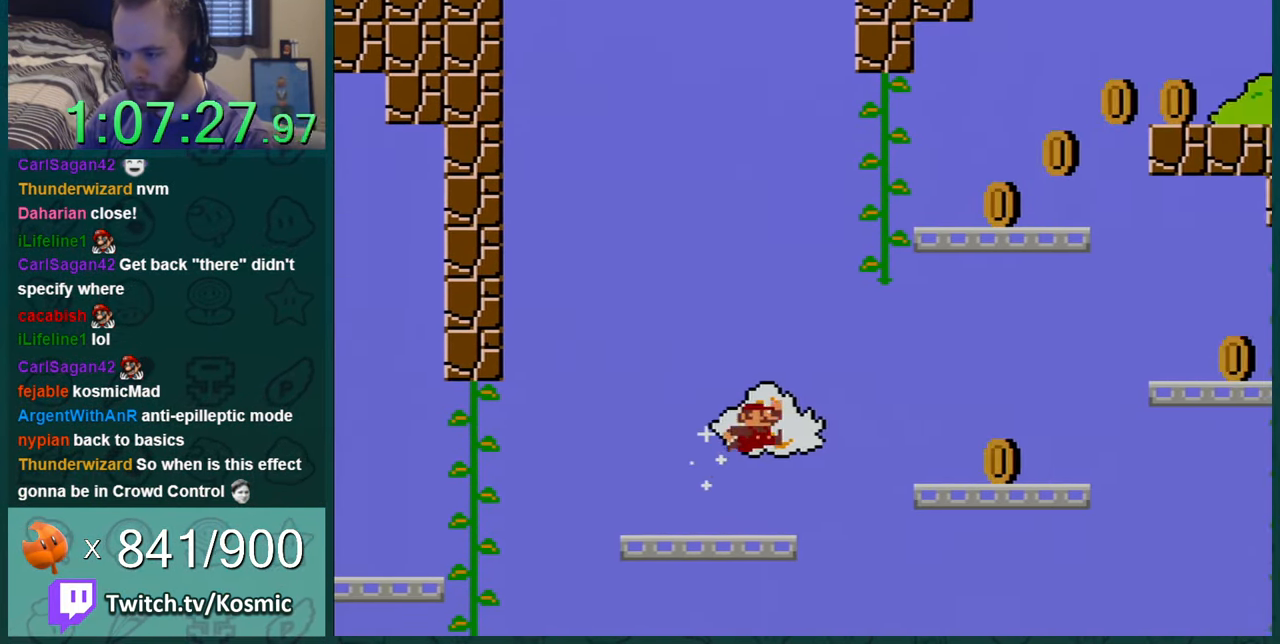
{"buttons": ["Y", "DPAD_RIGHT"], "events": [[233, "B", "up"]]}
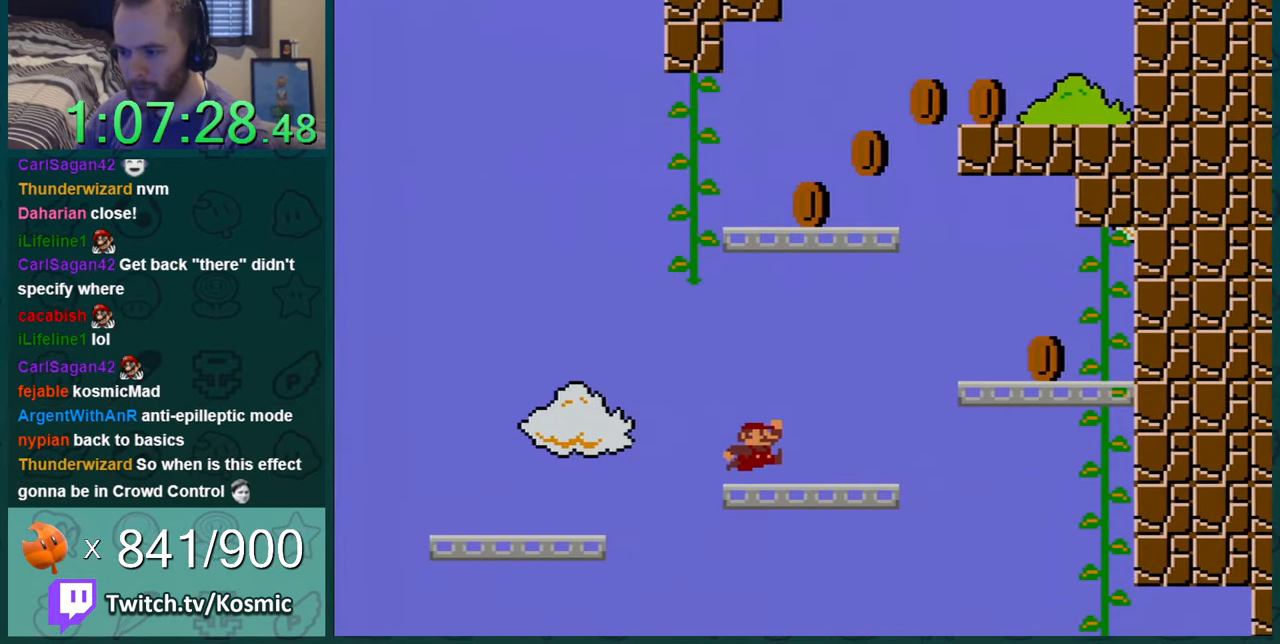
{"buttons": ["B", "Y", "DPAD_RIGHT"], "events": [[117, "DPAD_RIGHT", "up"], [117, "DPAD_UP", "down"], [134, "DPAD_LEFT", "down"], [134, "DPAD_UP", "up"], [167, "B", "down"], [200, "DPAD_LEFT", "up"], [200, "DPAD_RIGHT", "down"]]}
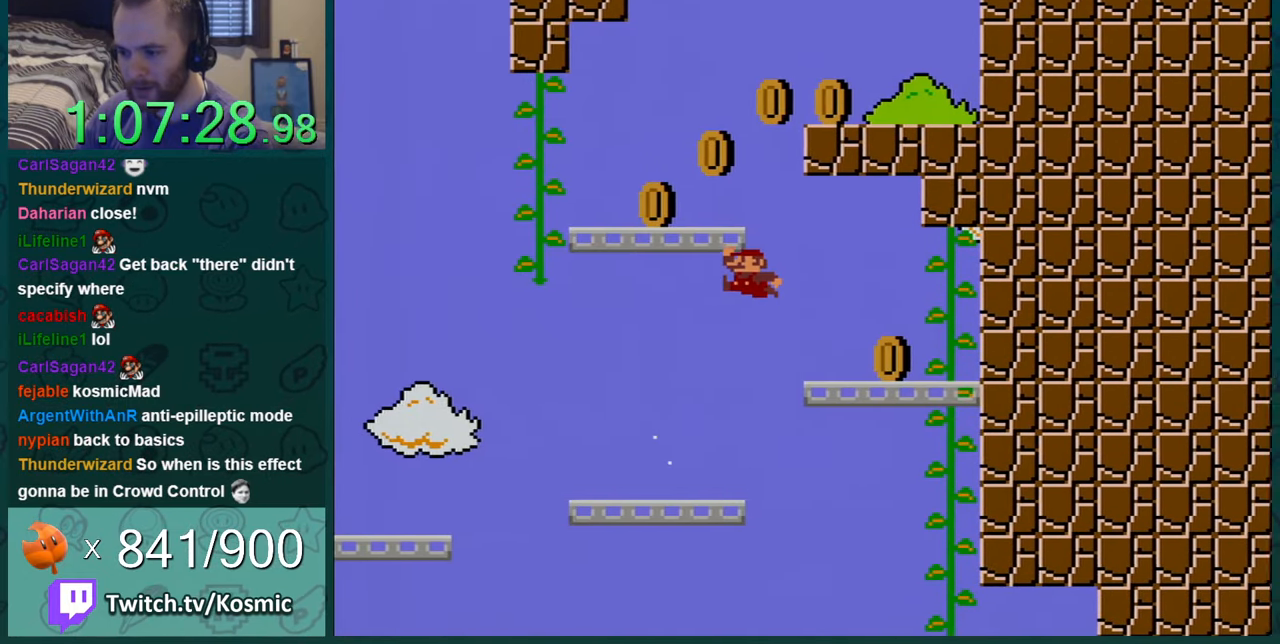
{"buttons": ["B", "Y", "DPAD_LEFT"], "events": [[116, "DPAD_RIGHT", "up"], [166, "B", "up"], [166, "DPAD_LEFT", "down"], [483, "B", "down"]]}